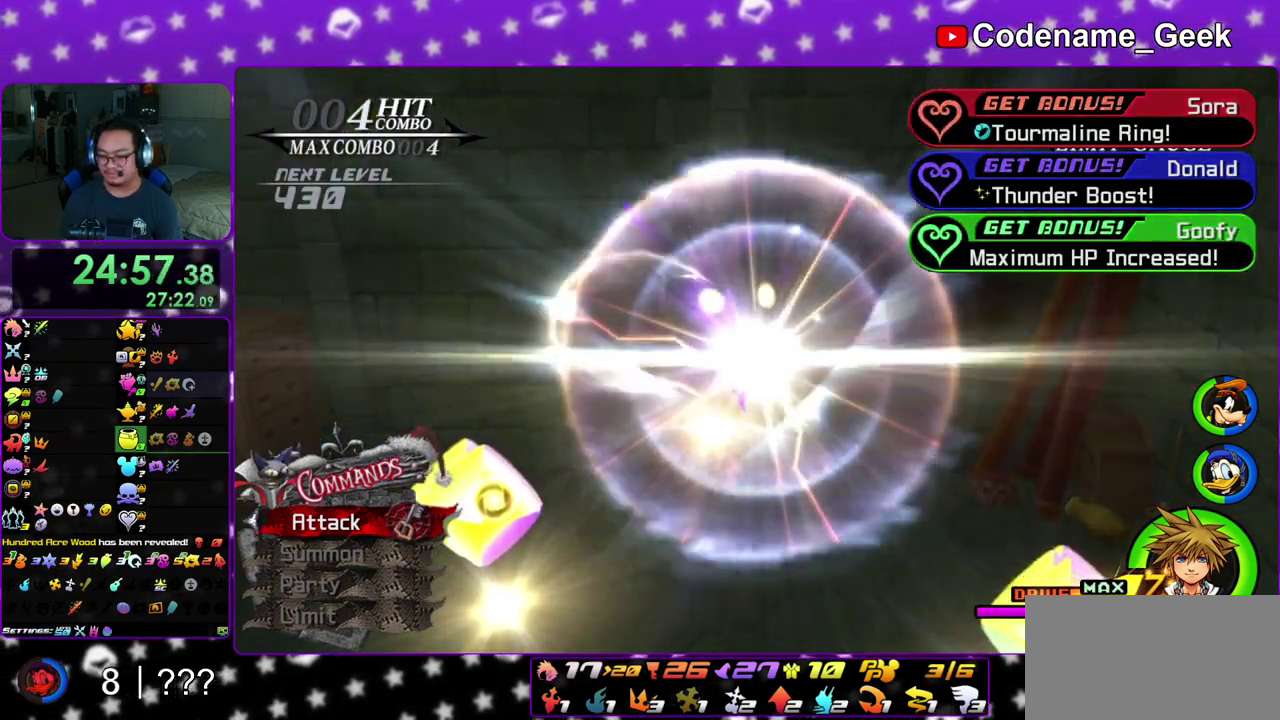
Gameplay with a controller (Nintendo layout); each line is a JSON object with the inputs held at the frame after it (dt_ms = milliseconds from this image to that frame). "events" lists button and stick changes between this image and that frame as [ms after this image, input, new state], when the widget could be followed in between. This overlay highlights the sticks when they move; stick clicks (L3 R3) are not distinguishable. Not read: L3 R3 SELECT START.
{"dt_ms": 400, "buttons": ["A"], "left_stick": "center", "right_stick": "center", "events": [[50, "A", "down"], [67, "B", "up"], [150, "B", "down"], [283, "A", "up"], [333, "A", "down"], [350, "B", "up"]]}
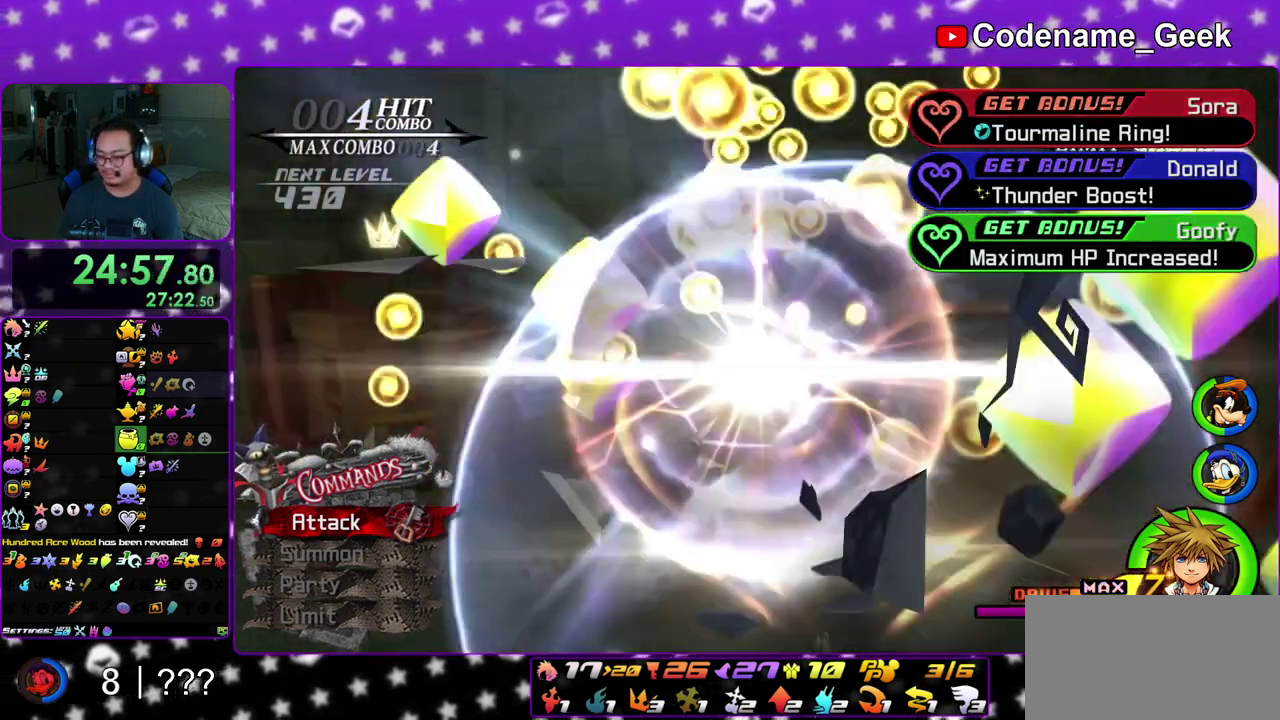
{"dt_ms": 600, "buttons": [], "left_stick": "center", "right_stick": "center", "events": [[17, "A", "up"], [50, "B", "down"], [67, "A", "down"], [100, "B", "up"], [167, "B", "down"], [233, "B", "up"], [333, "A", "up"]]}
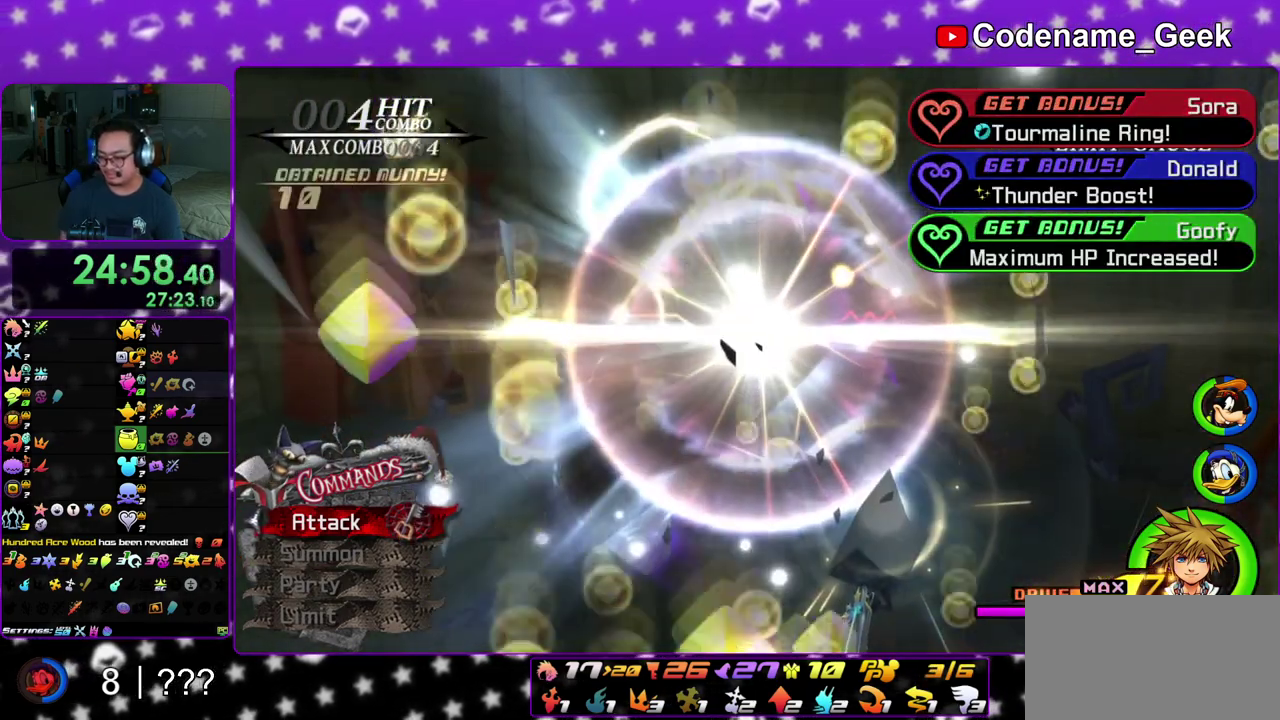
{"dt_ms": 500, "buttons": [], "left_stick": "center", "right_stick": "center", "events": []}
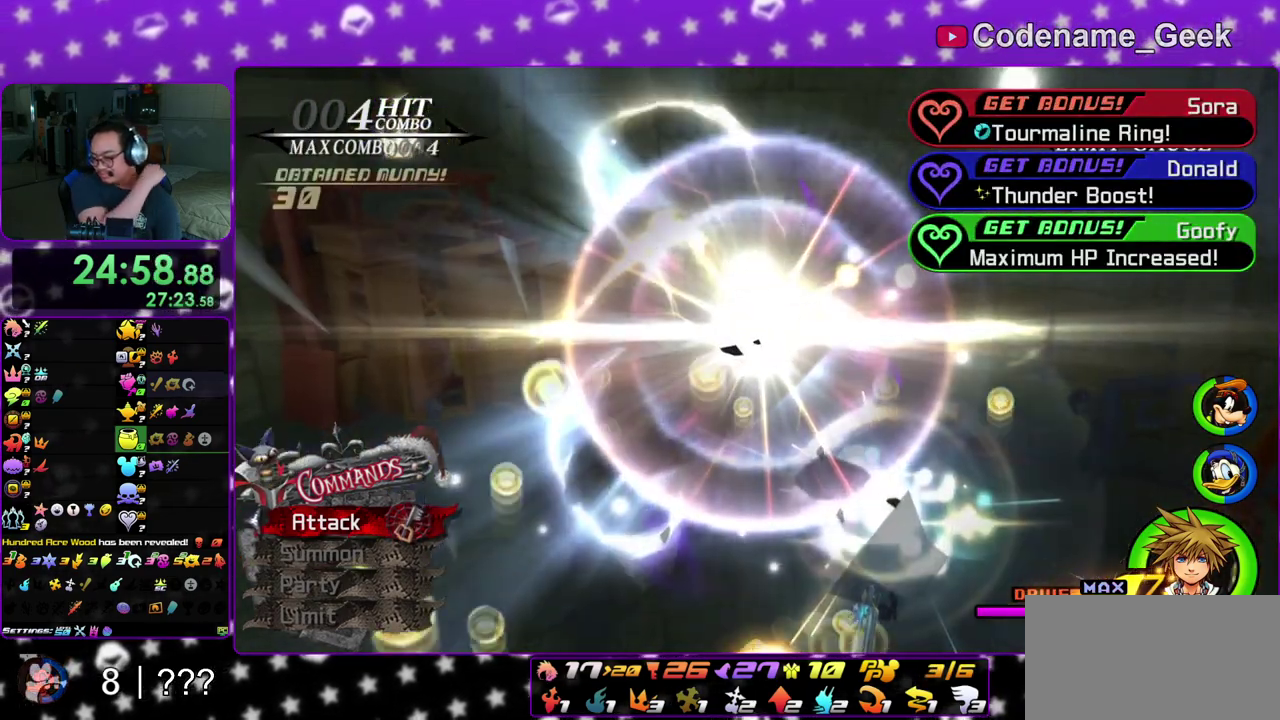
{"dt_ms": 500, "buttons": [], "left_stick": "center", "right_stick": "center", "events": []}
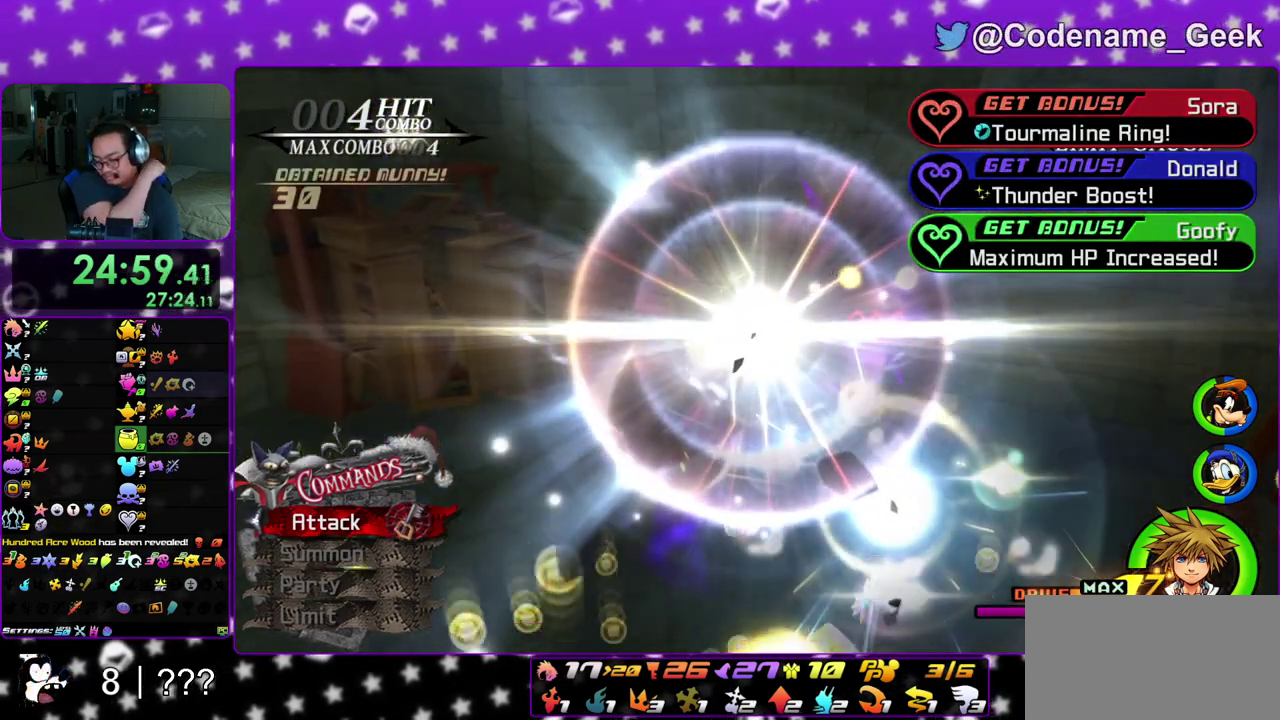
{"dt_ms": 500, "buttons": [], "left_stick": "center", "right_stick": "center", "events": []}
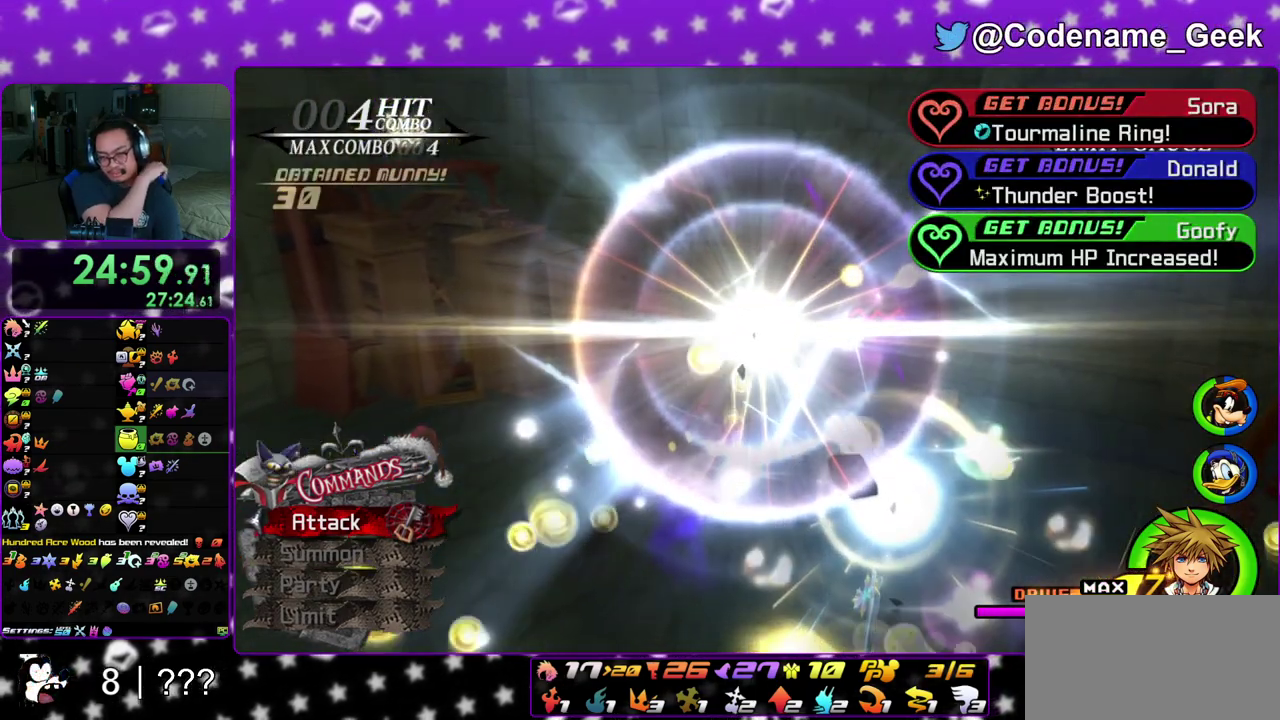
{"dt_ms": 400, "buttons": [], "left_stick": "center", "right_stick": "center", "events": []}
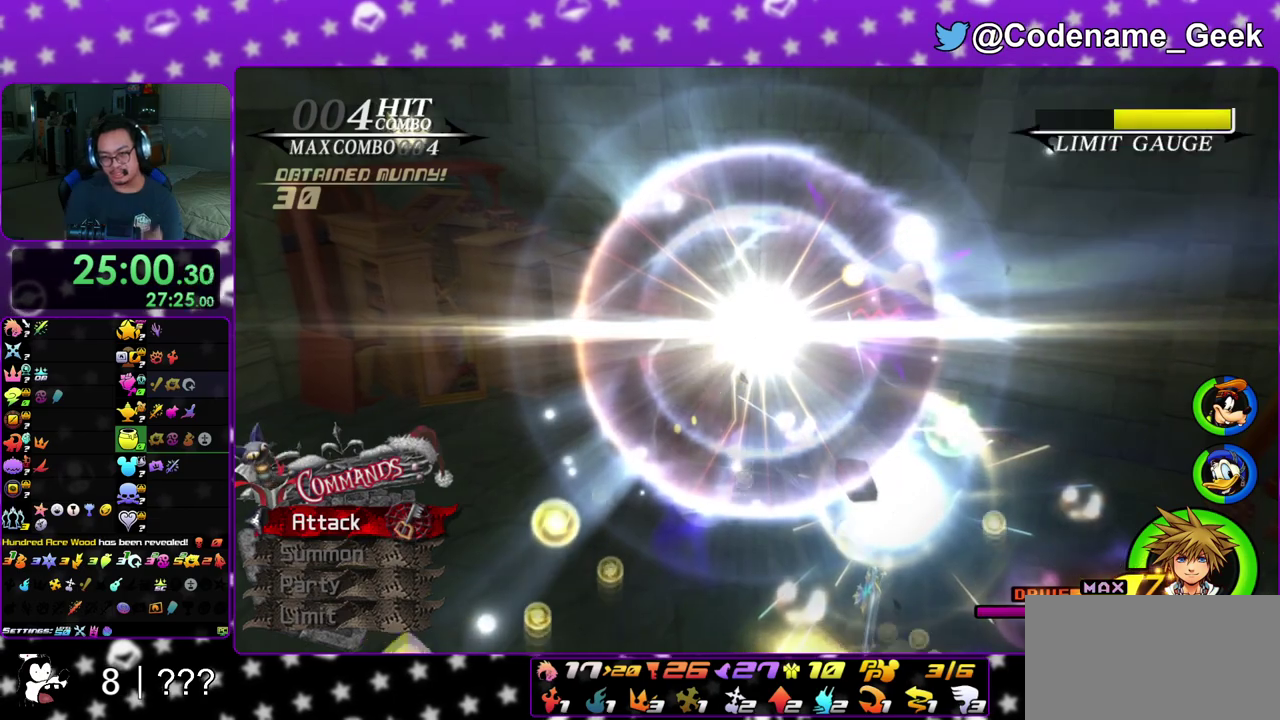
{"dt_ms": 600, "buttons": ["B"], "left_stick": "center", "right_stick": "center", "events": [[600, "B", "down"]]}
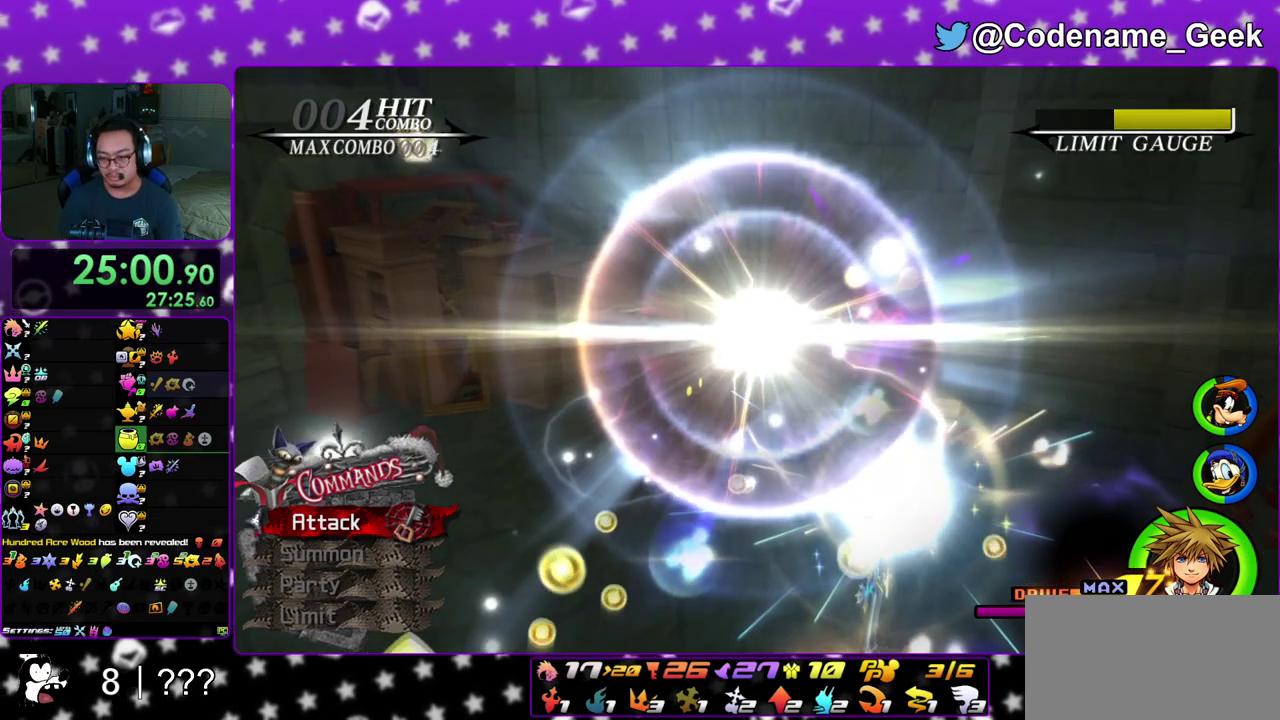
{"dt_ms": 400, "buttons": ["A"], "left_stick": "center", "right_stick": "center", "events": [[17, "A", "down"], [83, "A", "up"], [117, "B", "up"], [267, "B", "down"], [350, "A", "down"], [350, "B", "up"]]}
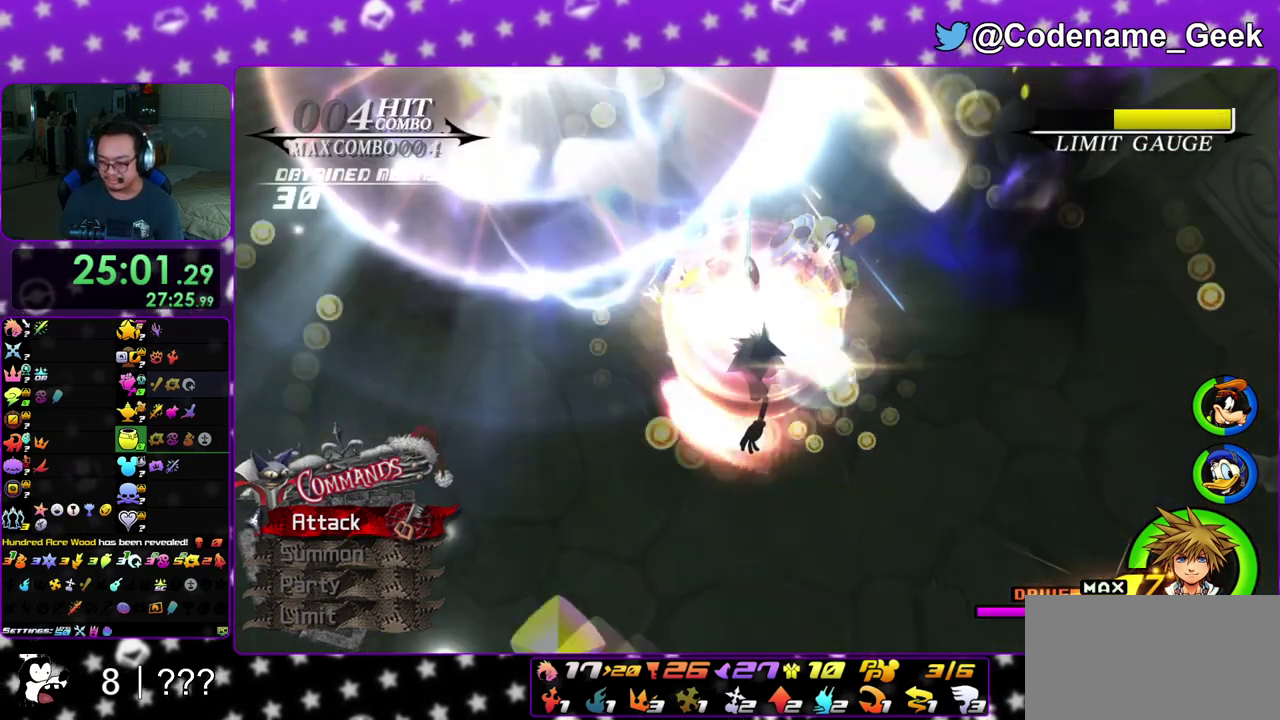
{"dt_ms": 800, "buttons": ["A", "B"], "left_stick": "center", "right_stick": "center", "events": [[50, "A", "up"], [50, "B", "down"], [150, "A", "down"], [150, "B", "up"], [200, "B", "down"], [350, "A", "up"], [433, "A", "down"], [483, "A", "up"], [550, "A", "down"], [617, "A", "up"], [717, "A", "down"]]}
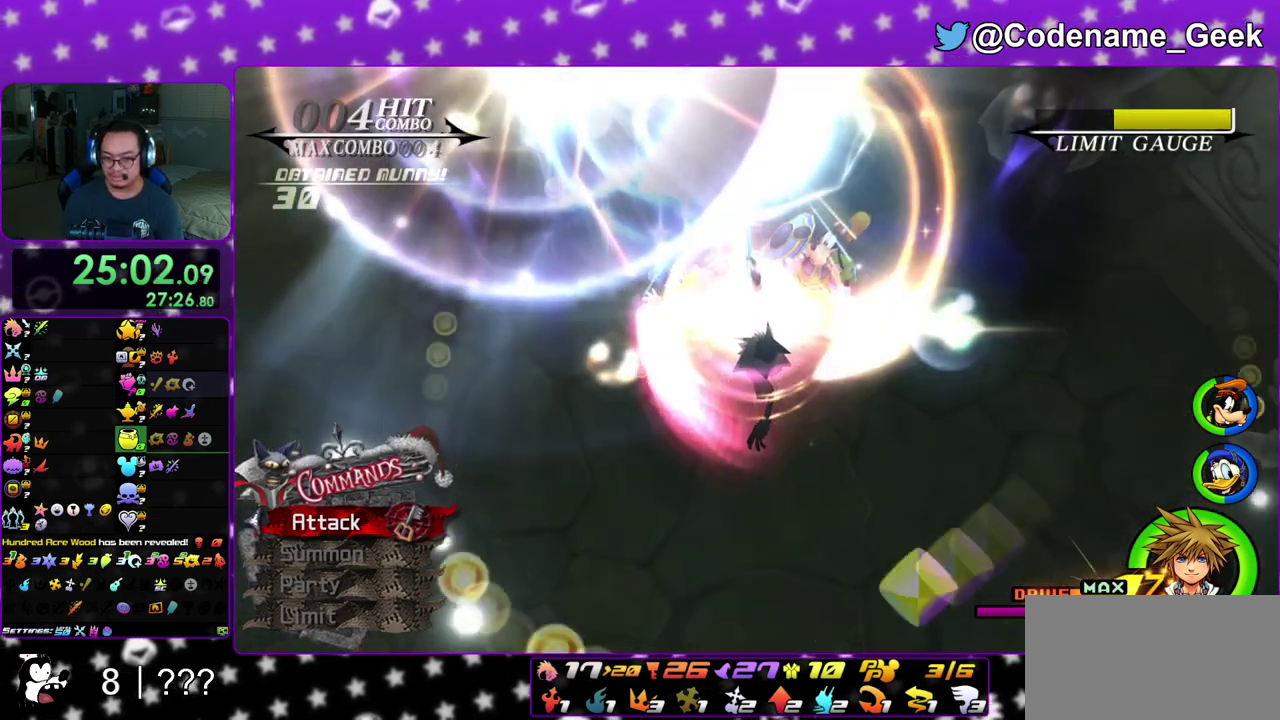
{"dt_ms": 300, "buttons": ["A", "B"], "left_stick": "center", "right_stick": "center", "events": [[33, "B", "up"], [100, "A", "up"], [100, "B", "down"], [167, "A", "down"], [167, "B", "up"], [217, "B", "down"], [233, "A", "up"], [300, "A", "down"]]}
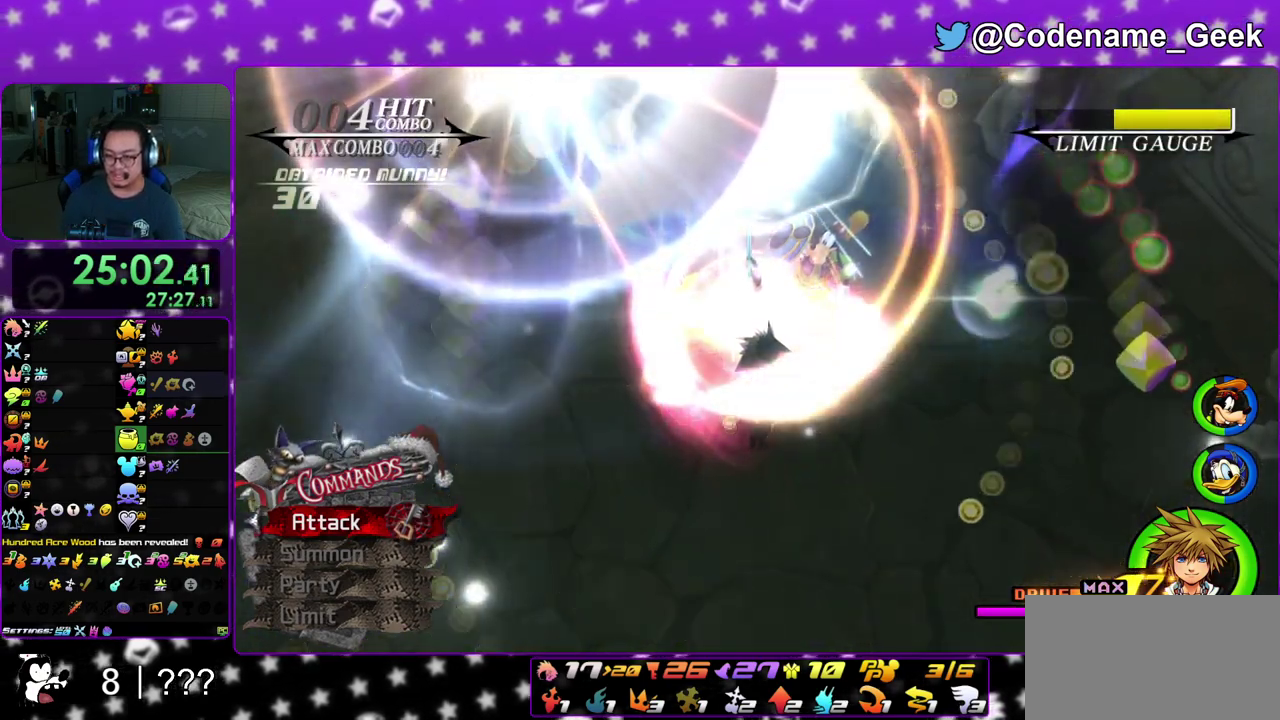
{"dt_ms": 600, "buttons": [], "left_stick": "center", "right_stick": "center", "events": [[17, "B", "up"], [217, "B", "down"], [267, "A", "up"], [333, "A", "down"], [333, "B", "up"], [400, "A", "up"], [400, "B", "down"], [483, "B", "up"], [550, "A", "down"], [600, "A", "up"]]}
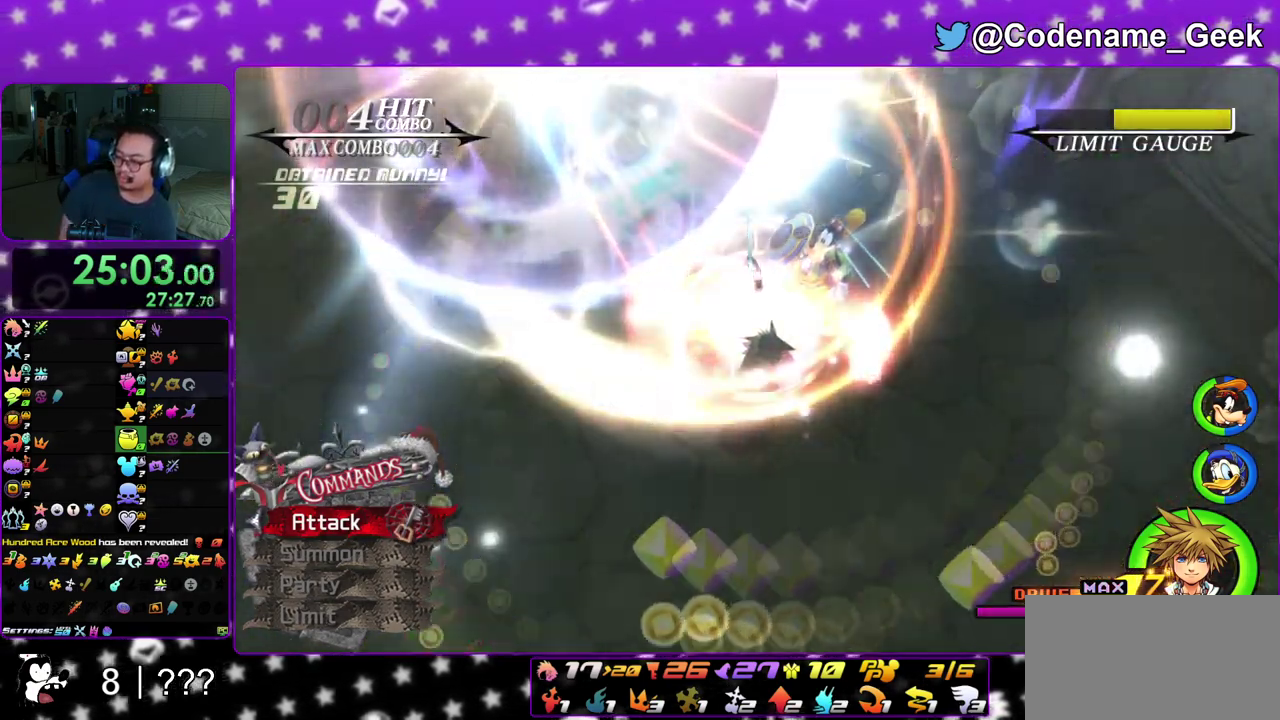
{"dt_ms": 400, "buttons": ["A"], "left_stick": "center", "right_stick": "center", "events": [[117, "A", "down"], [267, "B", "down"], [283, "A", "up"], [350, "A", "down"], [350, "B", "up"]]}
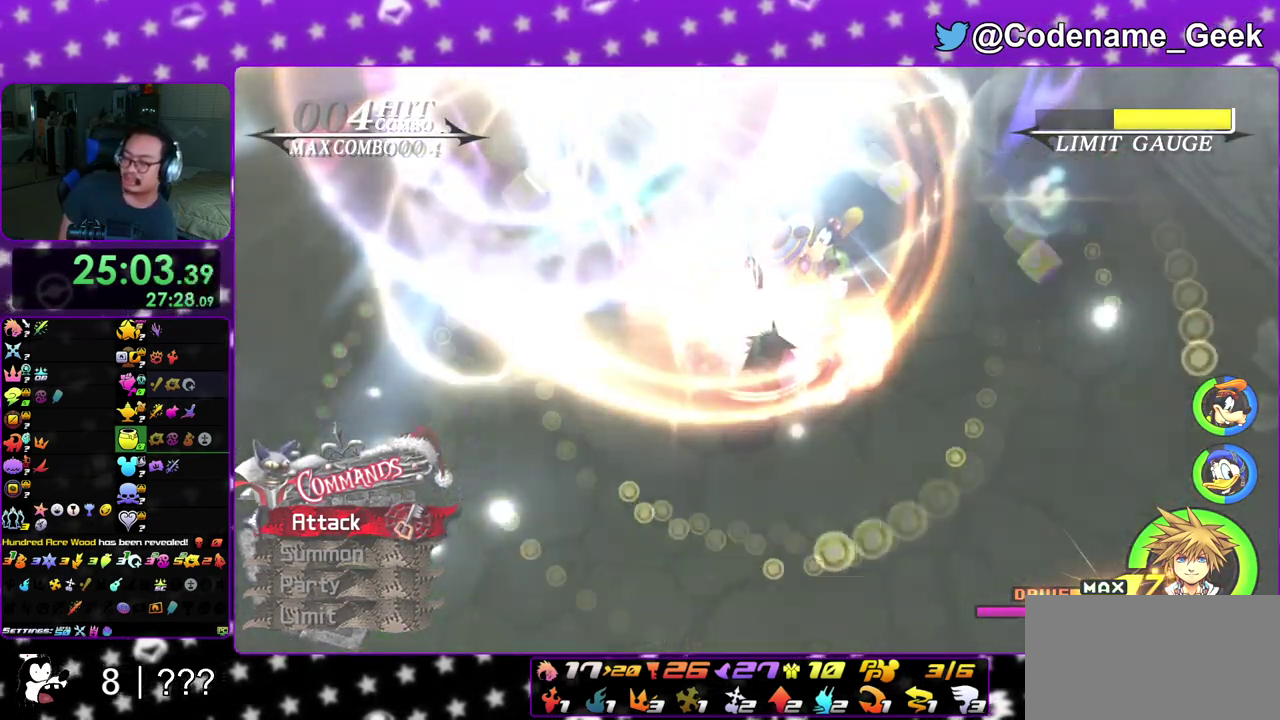
{"dt_ms": 700, "buttons": ["B"], "left_stick": "center", "right_stick": "center", "events": [[50, "A", "up"], [67, "B", "down"], [117, "B", "up"], [150, "A", "down"], [233, "A", "up"], [317, "B", "down"], [383, "B", "up"], [433, "A", "down"], [483, "A", "up"], [483, "B", "down"], [567, "A", "down"], [567, "B", "up"], [617, "B", "down"], [633, "A", "up"]]}
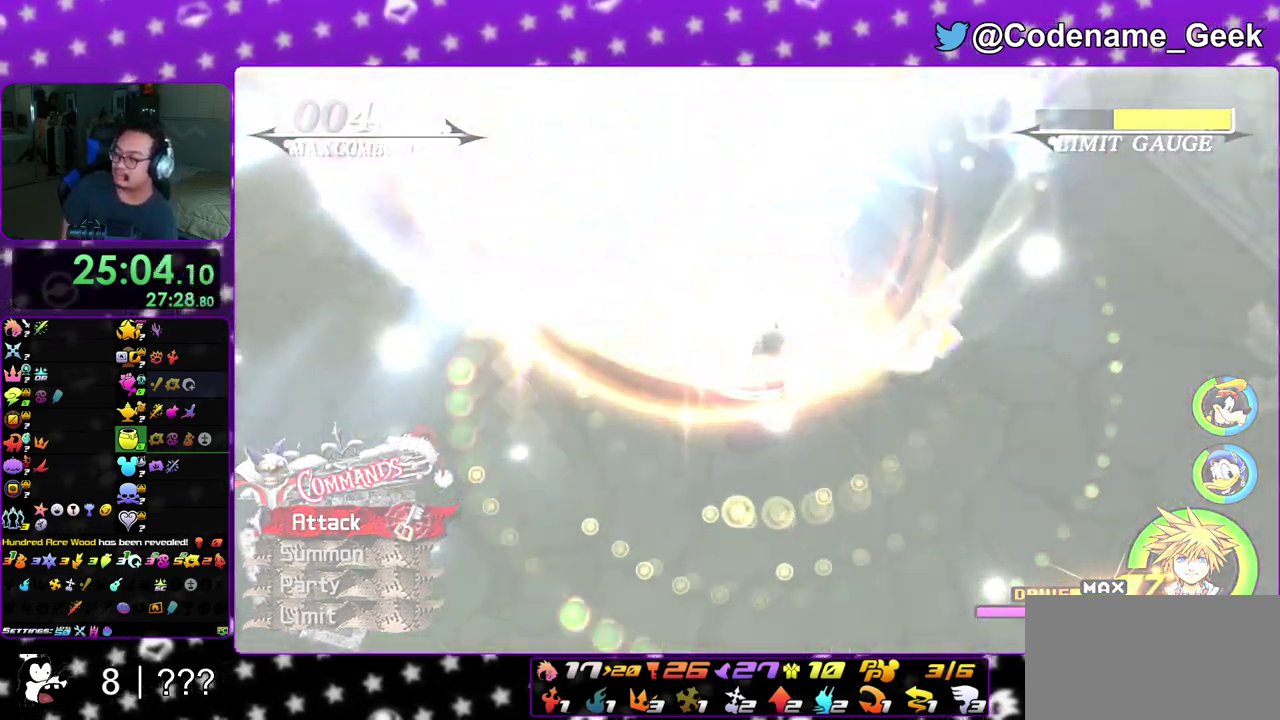
{"dt_ms": 300, "buttons": ["A"], "left_stick": "center", "right_stick": "center", "events": [[50, "A", "down"], [117, "A", "up"], [200, "B", "up"], [283, "A", "down"]]}